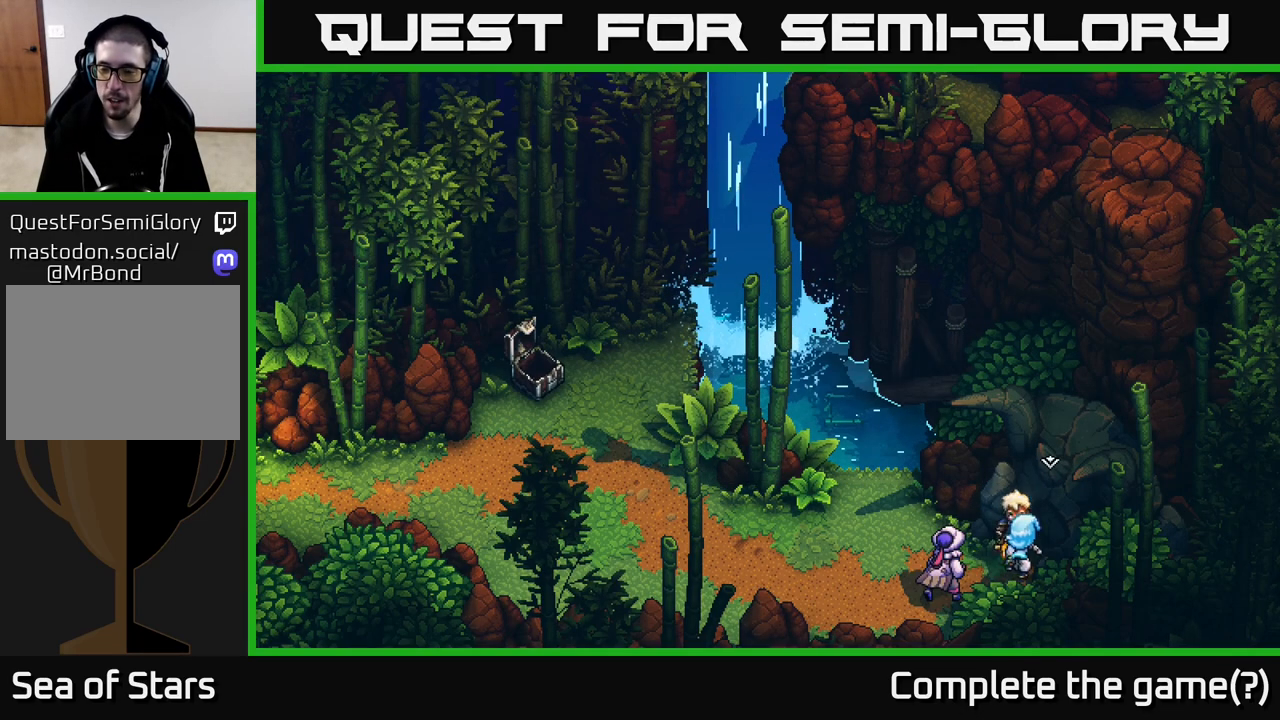
Gameplay with a controller (Xbox layout); each line is a JSON object with the inputs held at the frame after it. "events" lists button and stick changes between this image and that frame as [ms after this image, input, new state], when the widget could be followed in between.
{"buttons": [], "left_stick": "up-right", "right_stick": "center", "events": [[167, "left_stick", "center"], [417, "left_stick", "up-right"]]}
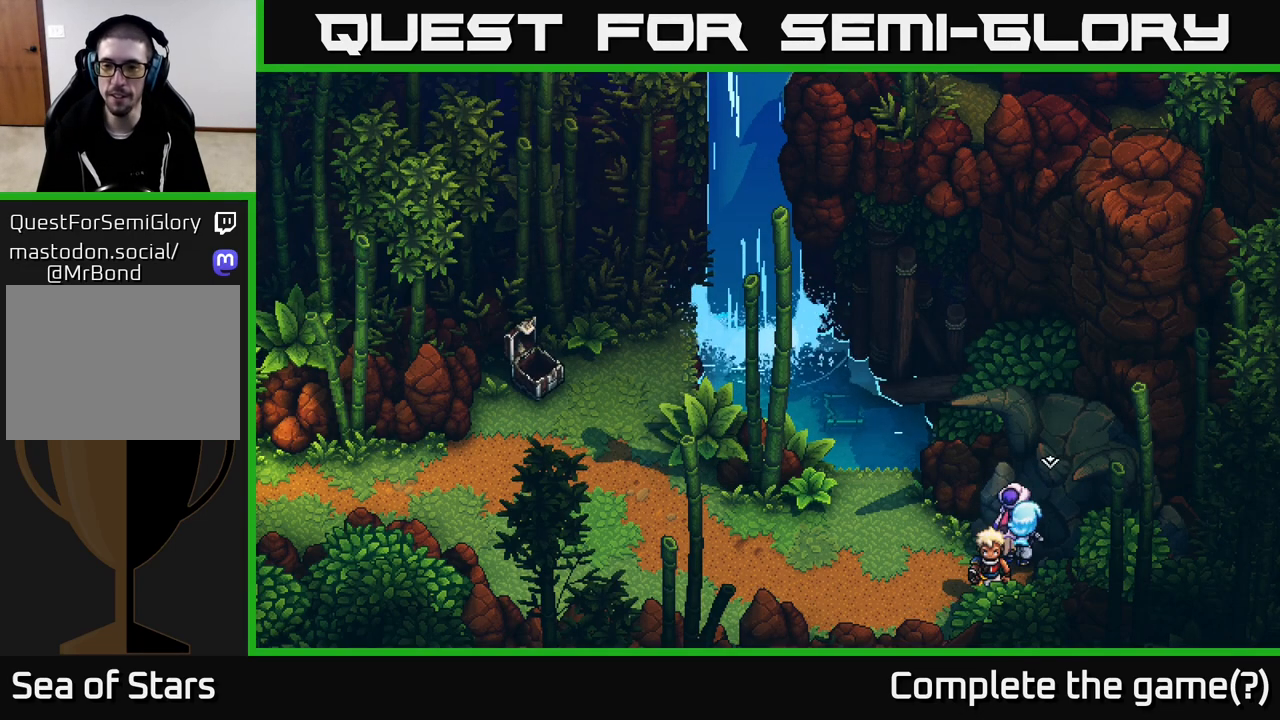
{"buttons": [], "left_stick": "right", "right_stick": "center", "events": [[267, "left_stick", "down"], [450, "left_stick", "right"]]}
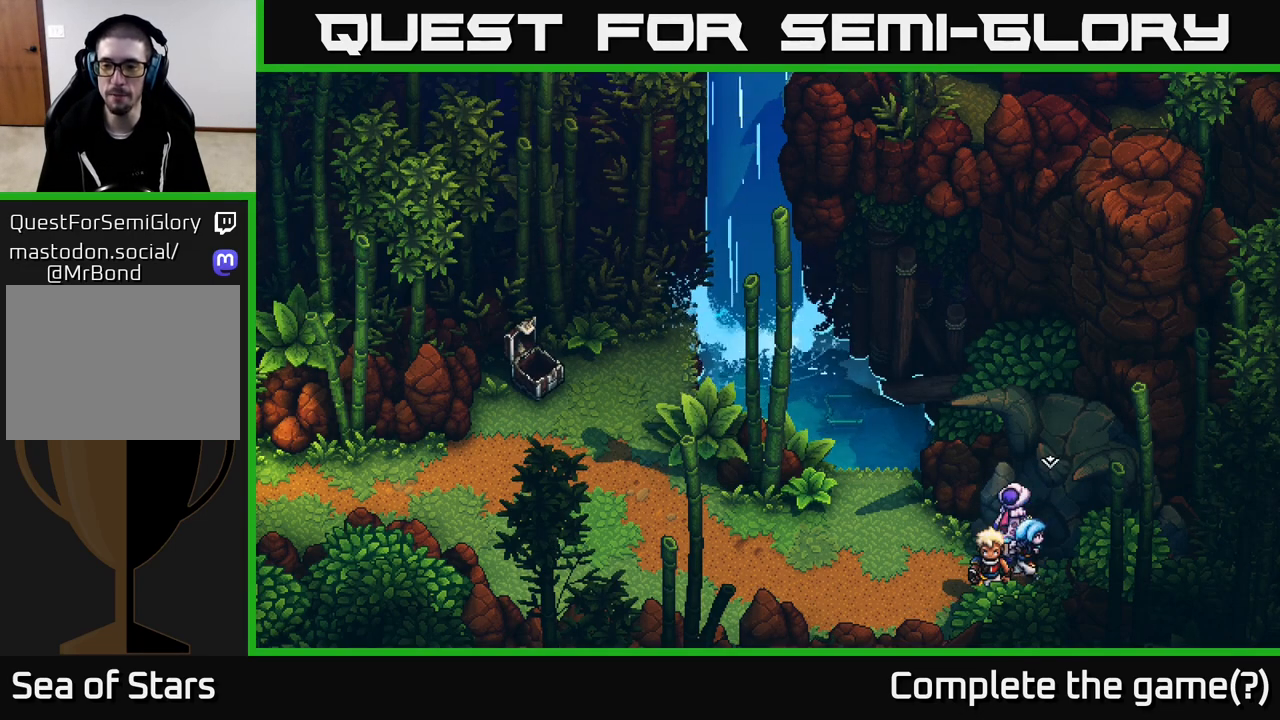
{"buttons": [], "left_stick": "down", "right_stick": "center", "events": [[17, "left_stick", "up-right"], [233, "left_stick", "center"], [283, "left_stick", "down"]]}
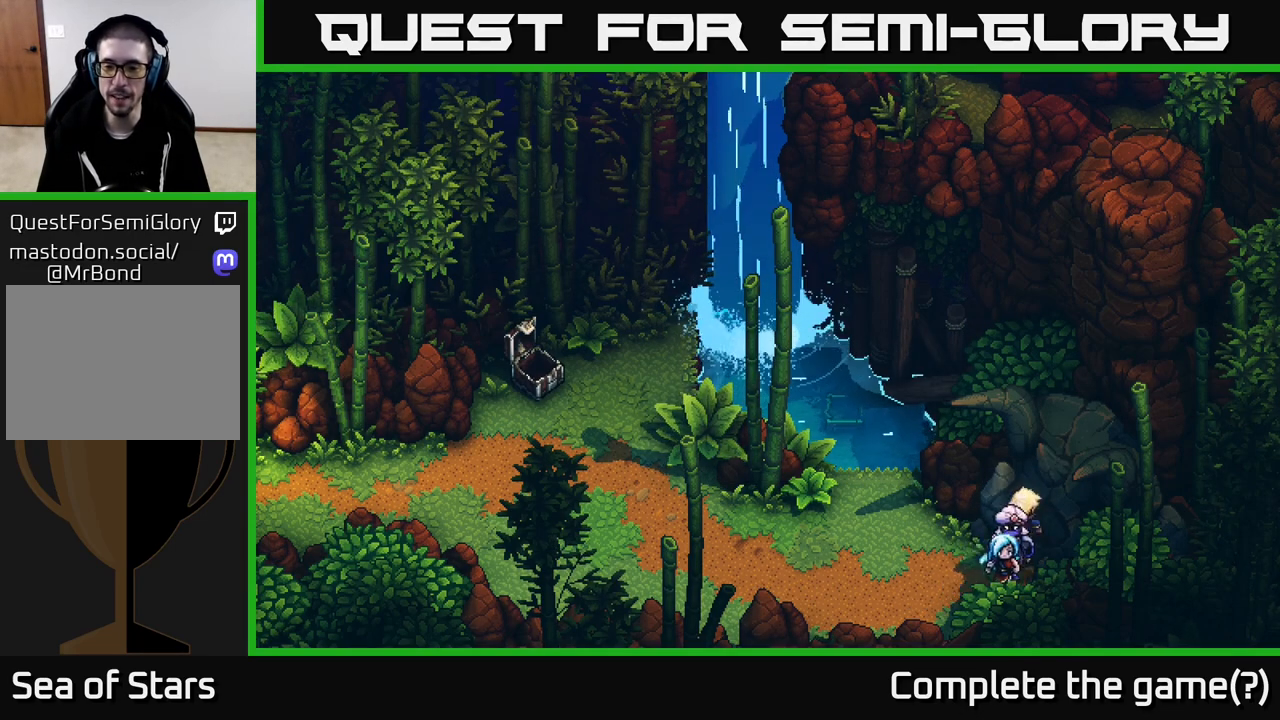
{"buttons": [], "left_stick": "down-right", "right_stick": "center", "events": [[67, "left_stick", "left"], [167, "left_stick", "up"], [450, "left_stick", "down-right"]]}
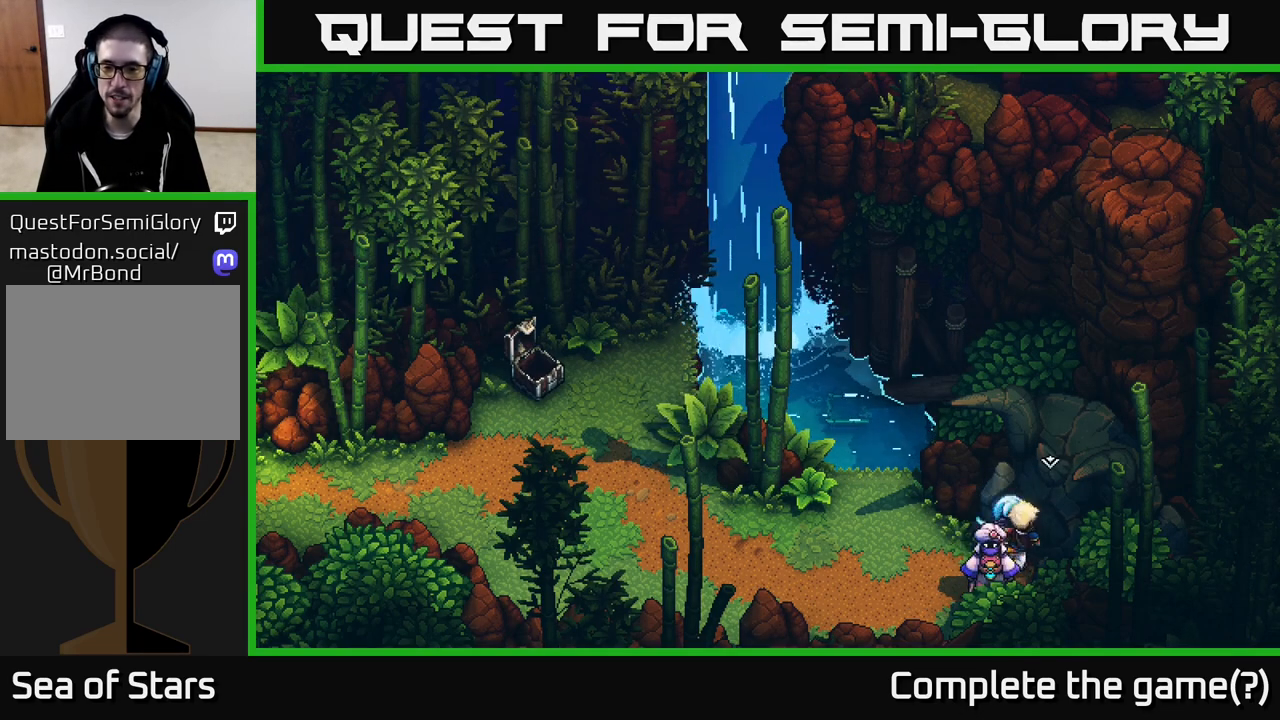
{"buttons": [], "left_stick": "up", "right_stick": "center", "events": [[150, "left_stick", "up-left"], [217, "left_stick", "left"], [333, "left_stick", "up-left"], [450, "left_stick", "up"]]}
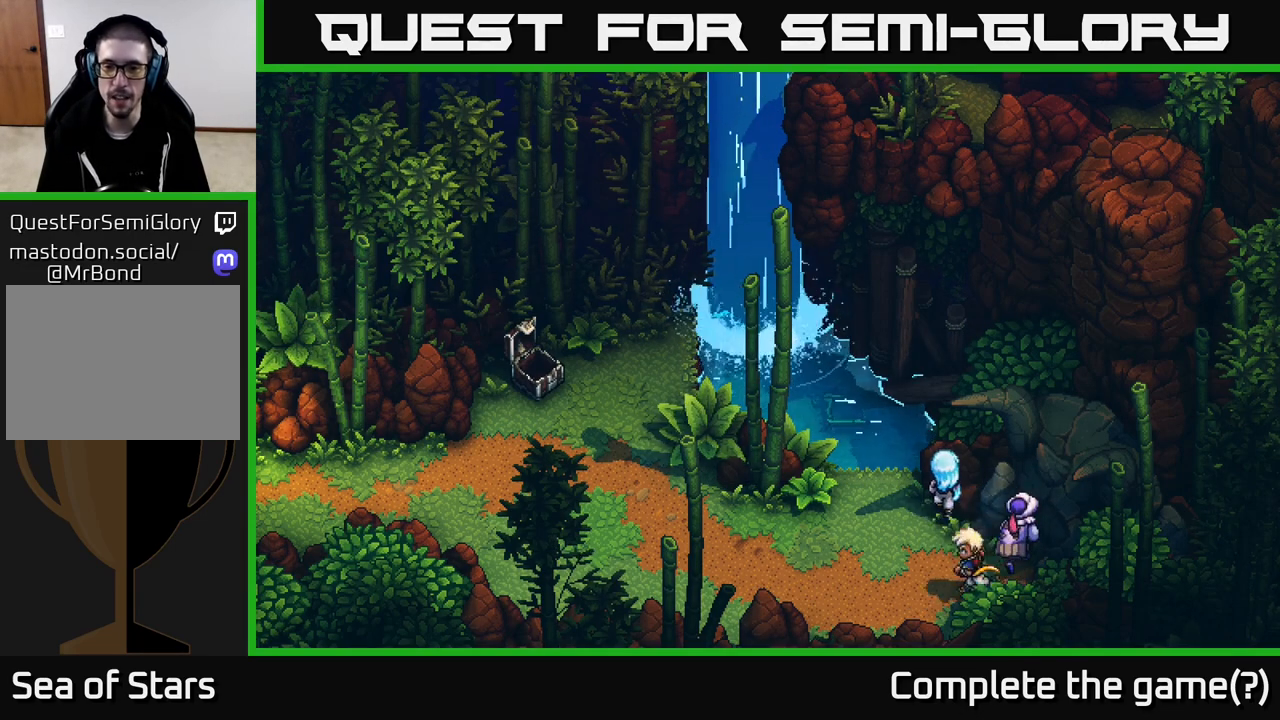
{"buttons": [], "left_stick": "down-left", "right_stick": "center", "events": [[150, "left_stick", "left"], [200, "left_stick", "down-left"]]}
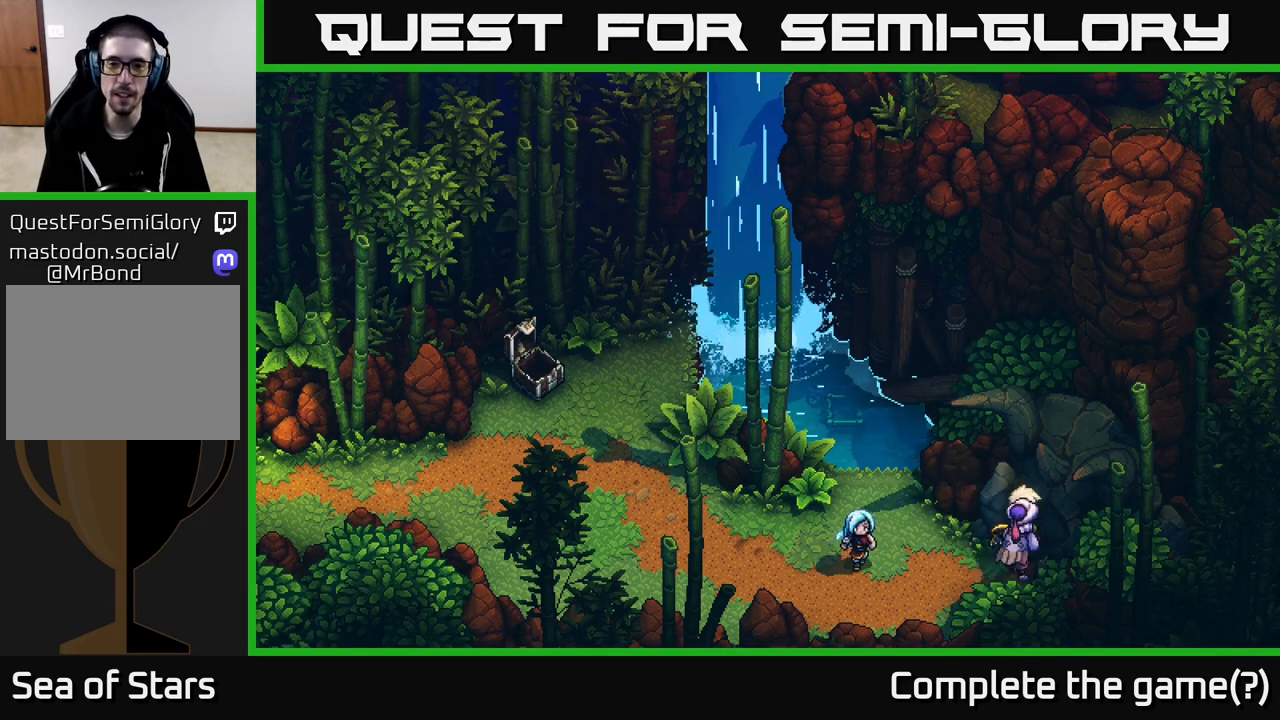
{"buttons": [], "left_stick": "up-left", "right_stick": "center", "events": [[217, "left_stick", "up-left"]]}
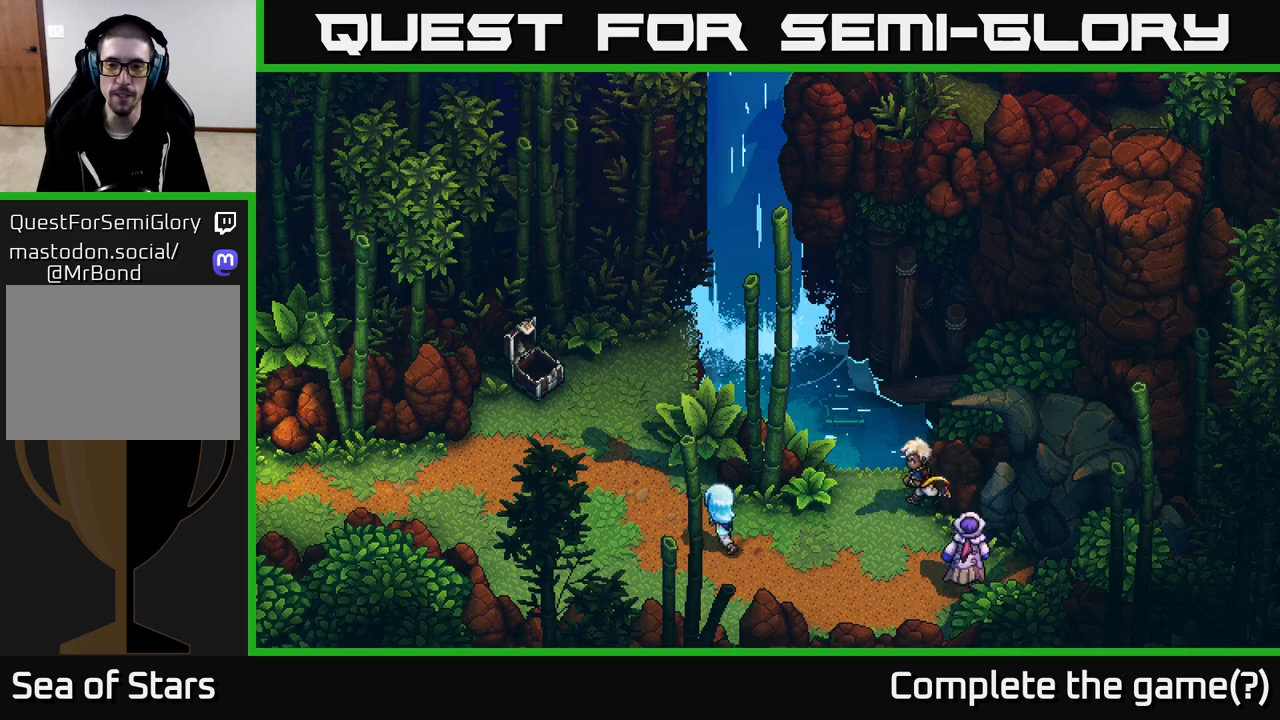
{"buttons": [], "left_stick": "up-left", "right_stick": "center", "events": []}
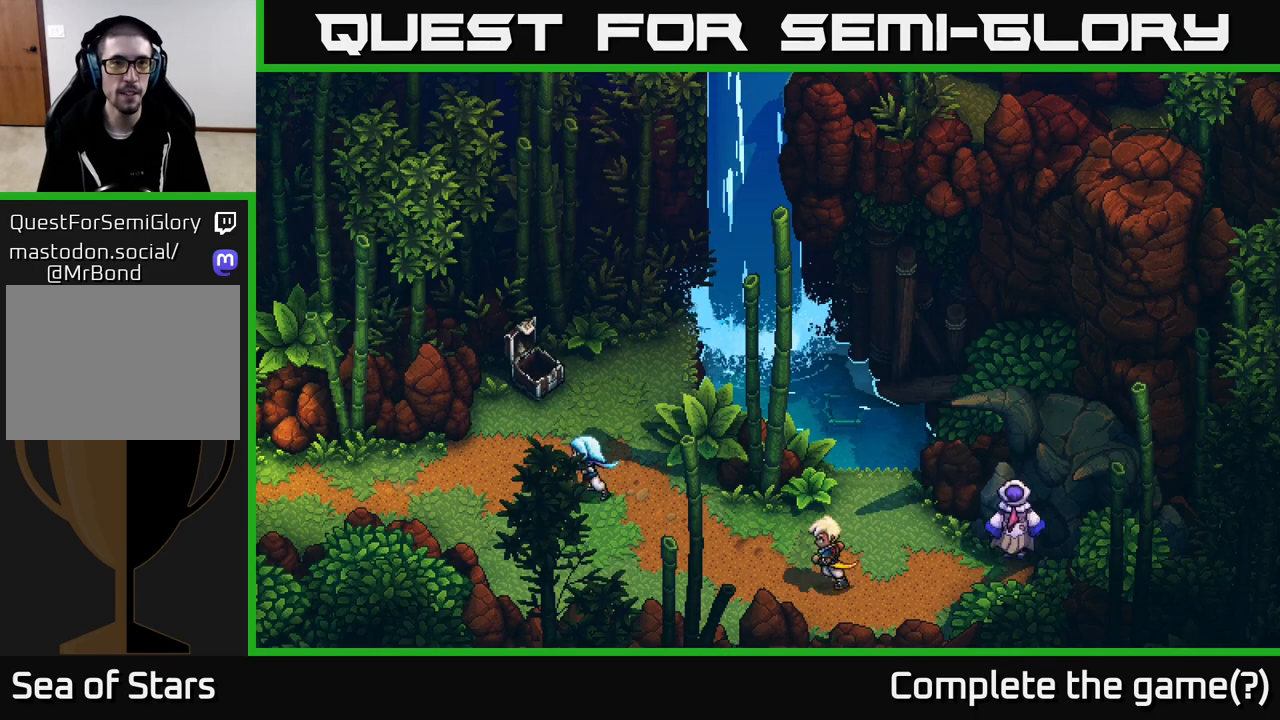
{"buttons": [], "left_stick": "left", "right_stick": "center", "events": [[17, "left_stick", "left"]]}
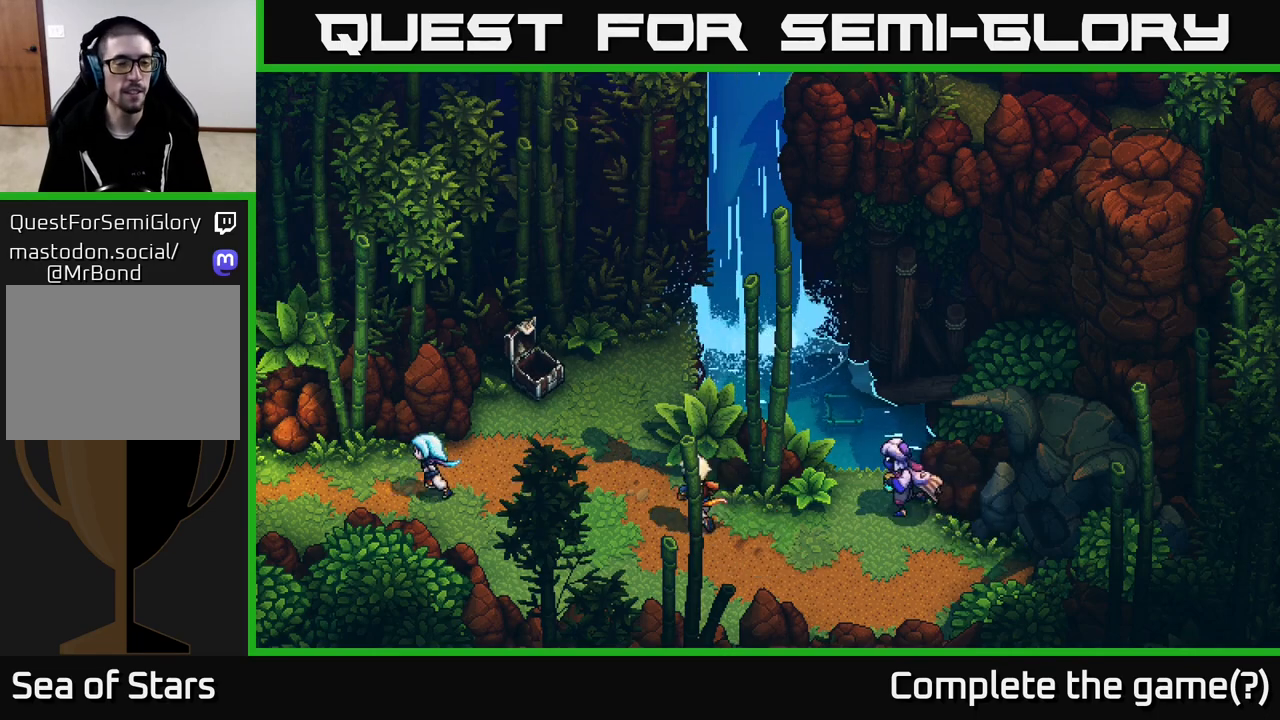
{"buttons": [], "left_stick": "left", "right_stick": "center", "events": []}
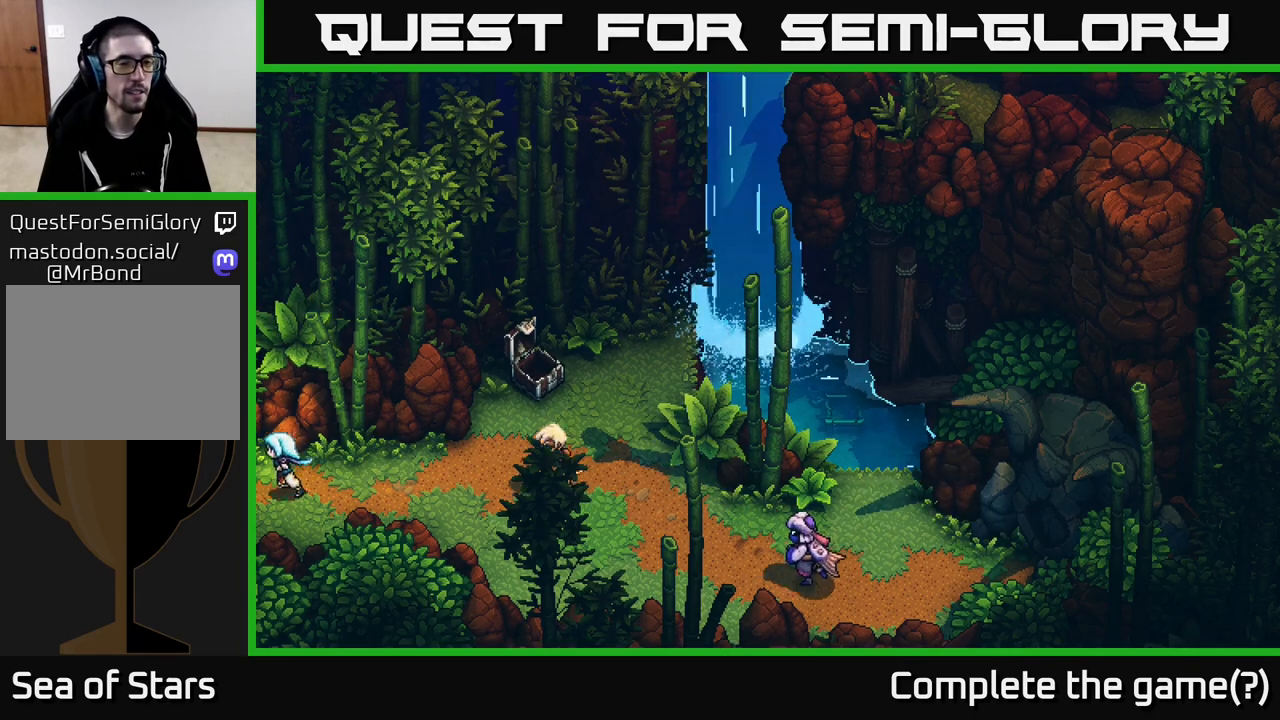
{"buttons": [], "left_stick": "left", "right_stick": "center", "events": []}
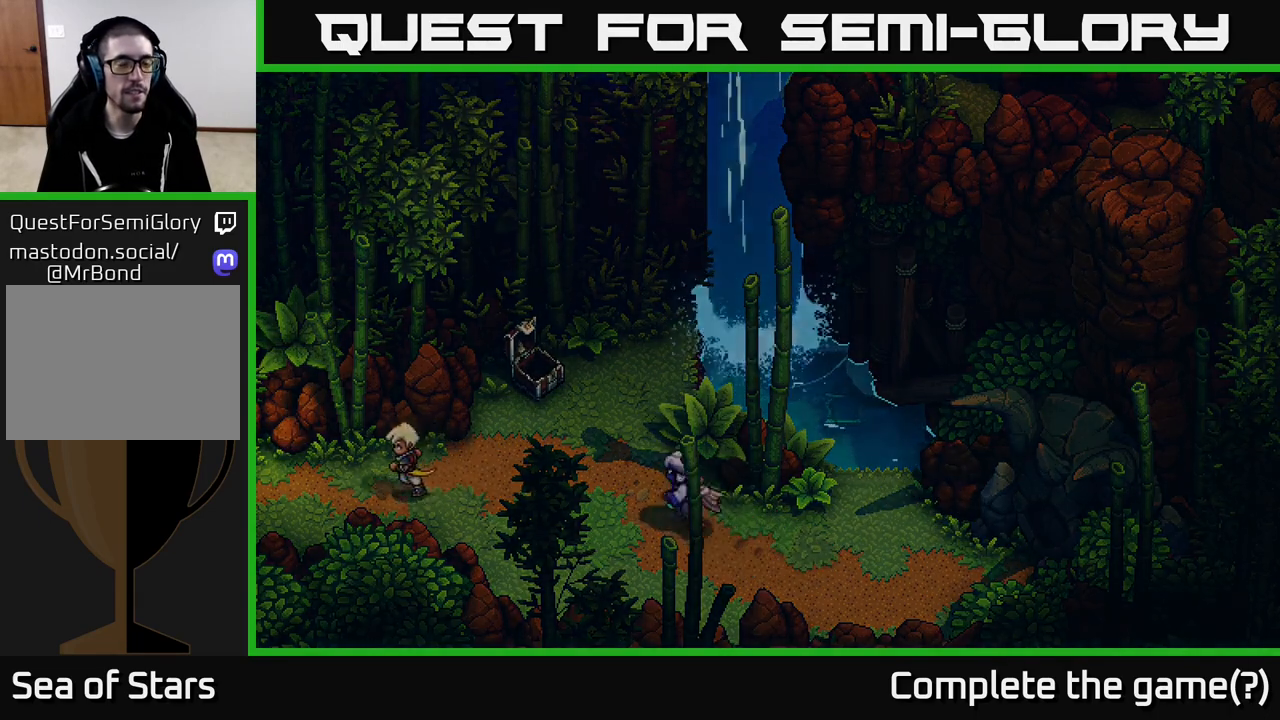
{"buttons": [], "left_stick": "left", "right_stick": "center", "events": [[200, "left_stick", "center"], [350, "left_stick", "left"]]}
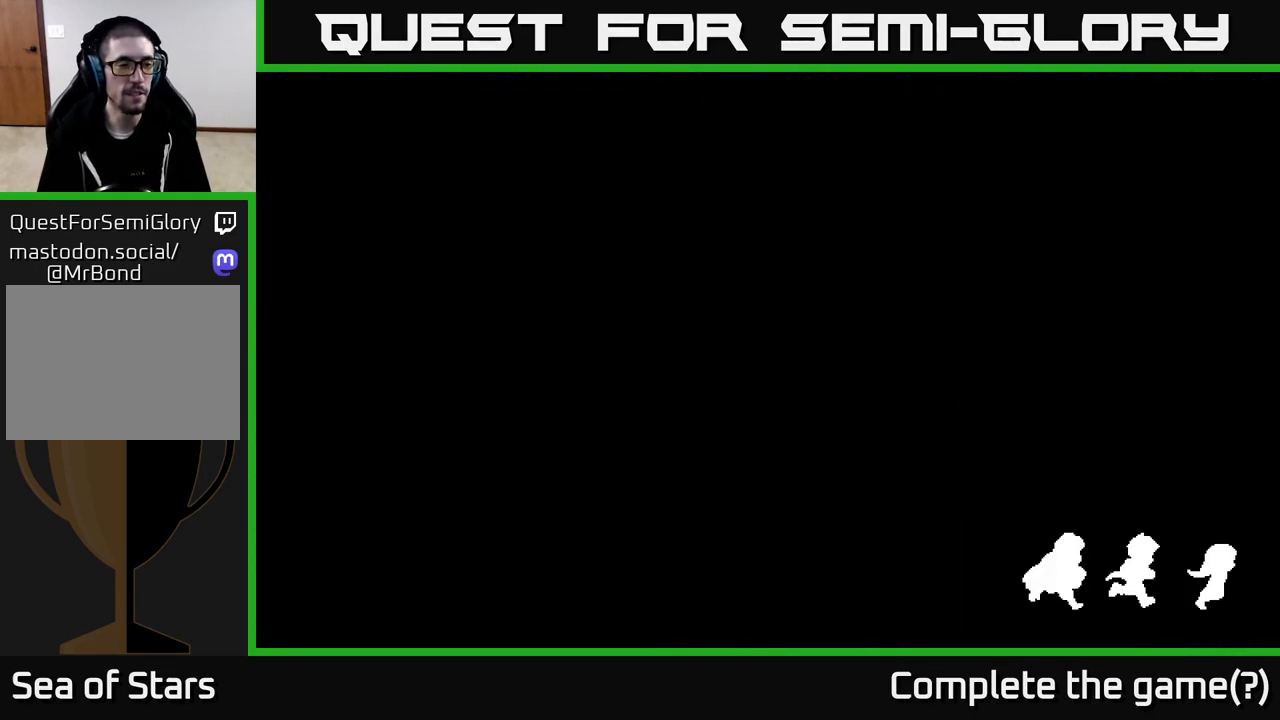
{"buttons": [], "left_stick": "left", "right_stick": "center", "events": []}
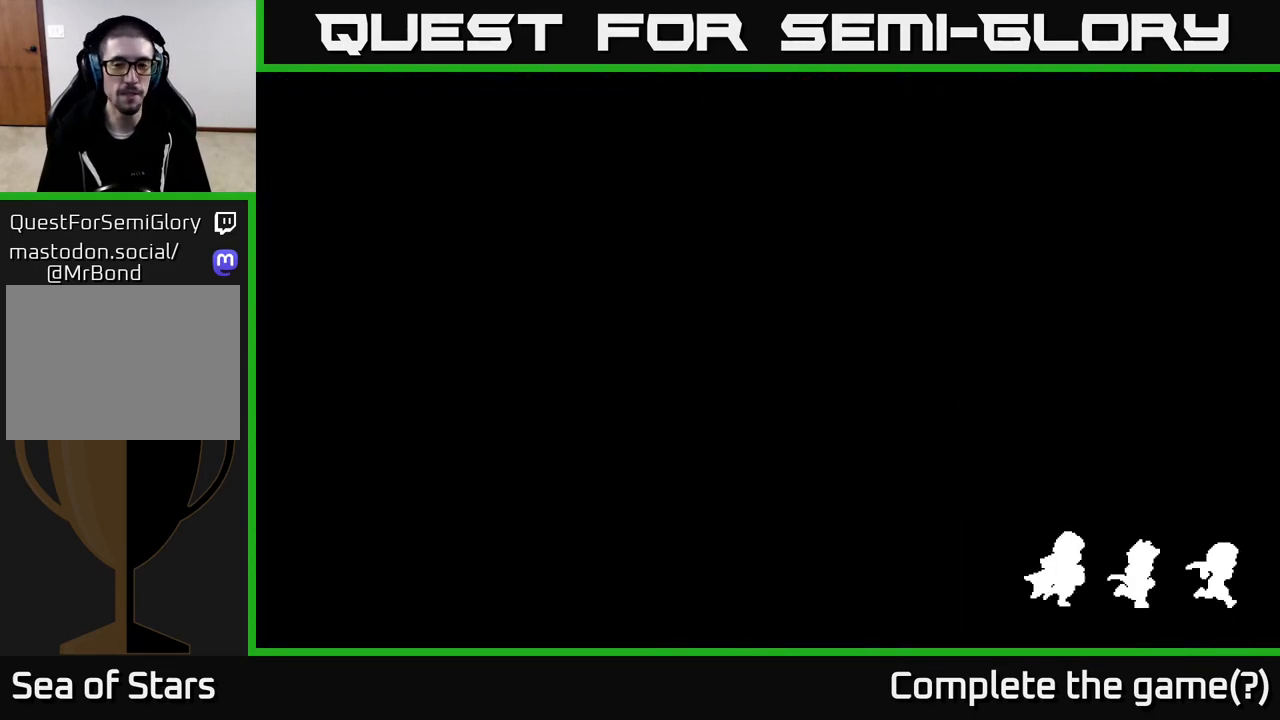
{"buttons": [], "left_stick": "center", "right_stick": "center", "events": [[33, "left_stick", "center"]]}
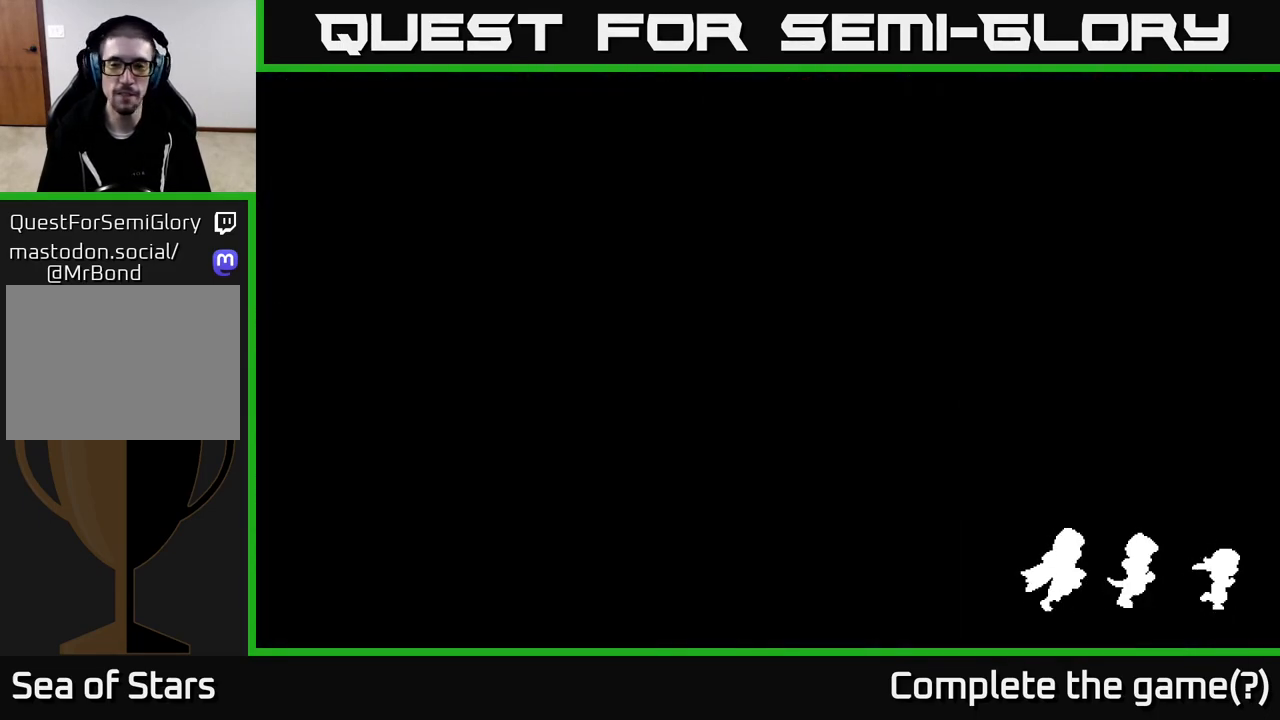
{"buttons": [], "left_stick": "center", "right_stick": "center", "events": []}
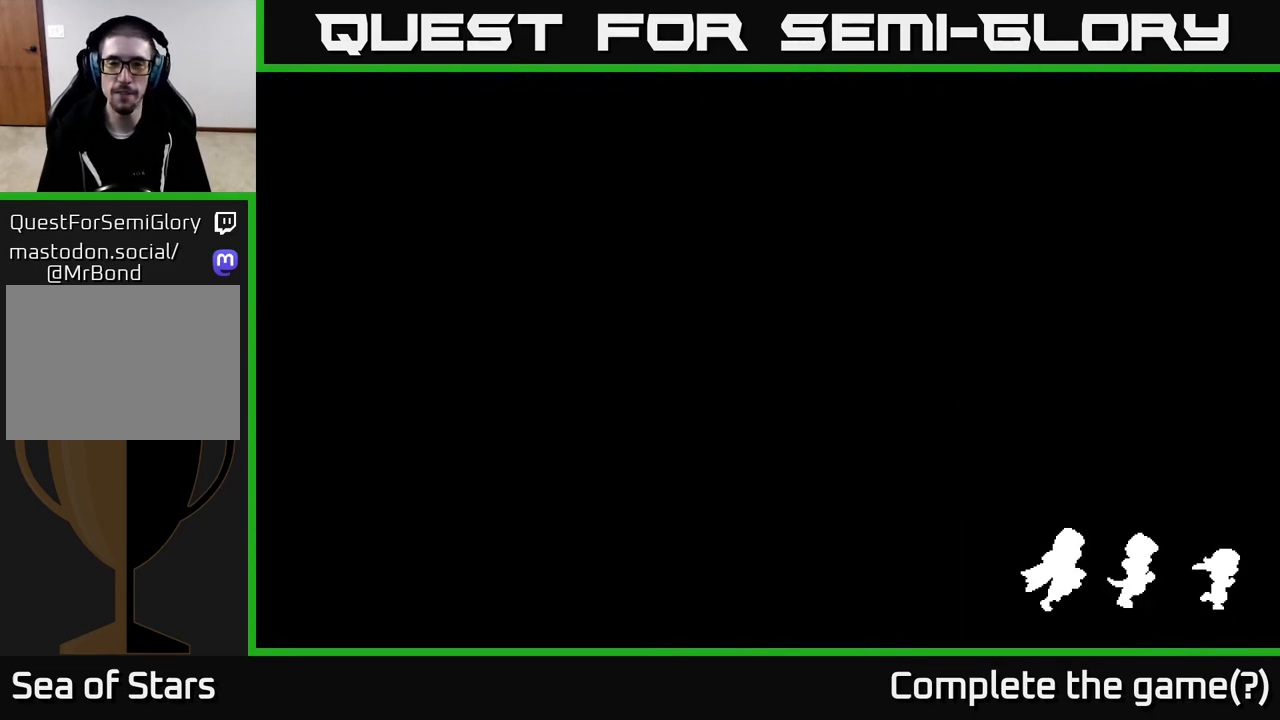
{"buttons": [], "left_stick": "left", "right_stick": "center", "events": [[67, "left_stick", "down-left"], [317, "left_stick", "left"]]}
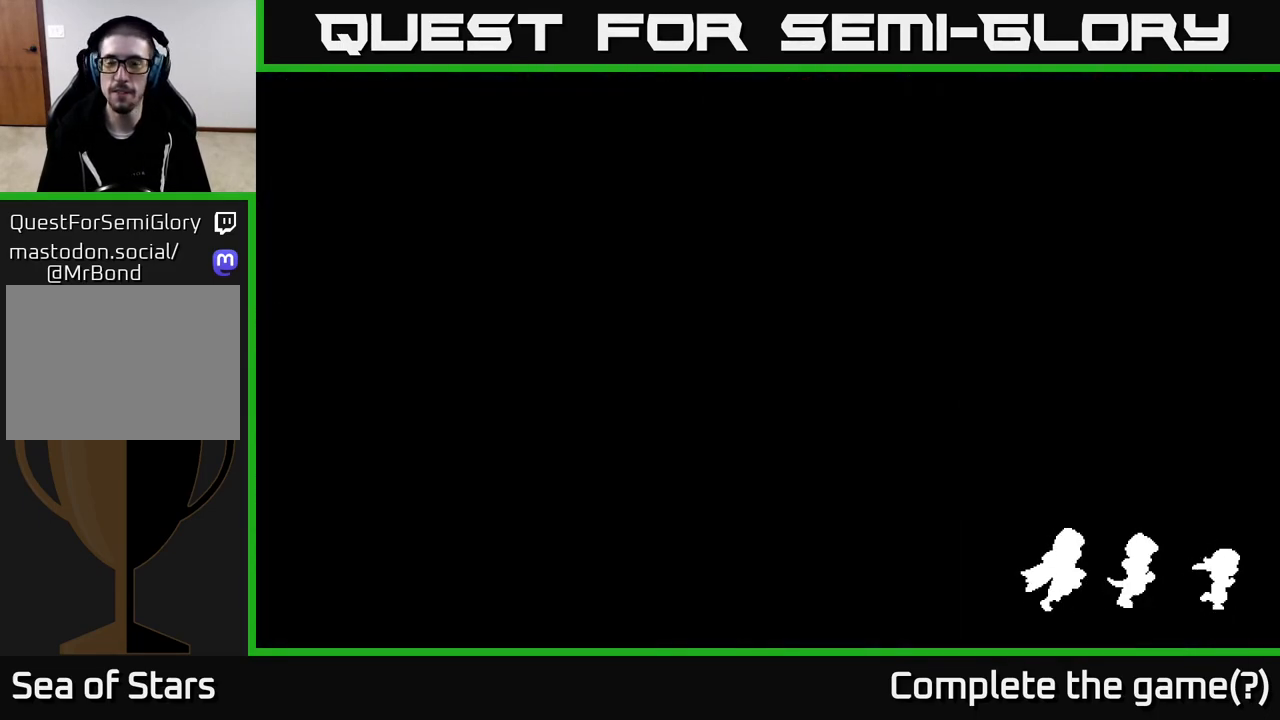
{"buttons": [], "left_stick": "center", "right_stick": "center", "events": [[83, "left_stick", "down-left"], [333, "left_stick", "center"]]}
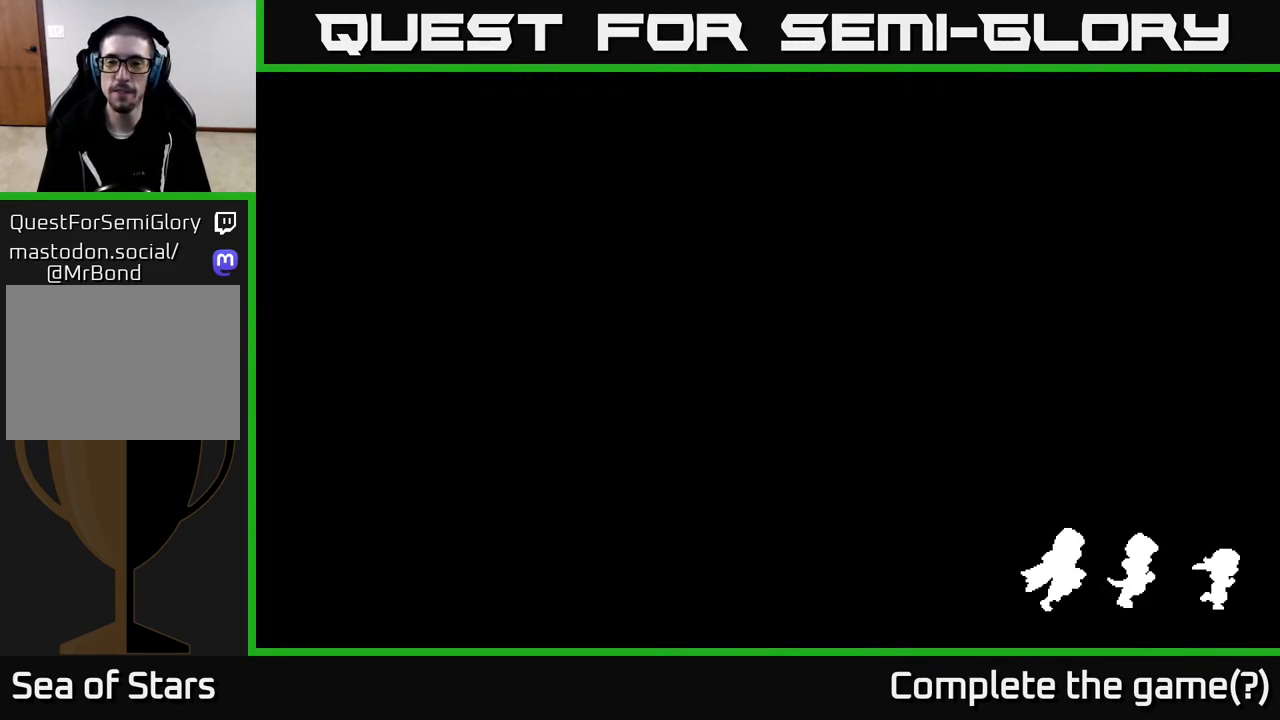
{"buttons": [], "left_stick": "down-left", "right_stick": "center", "events": [[167, "left_stick", "down-left"]]}
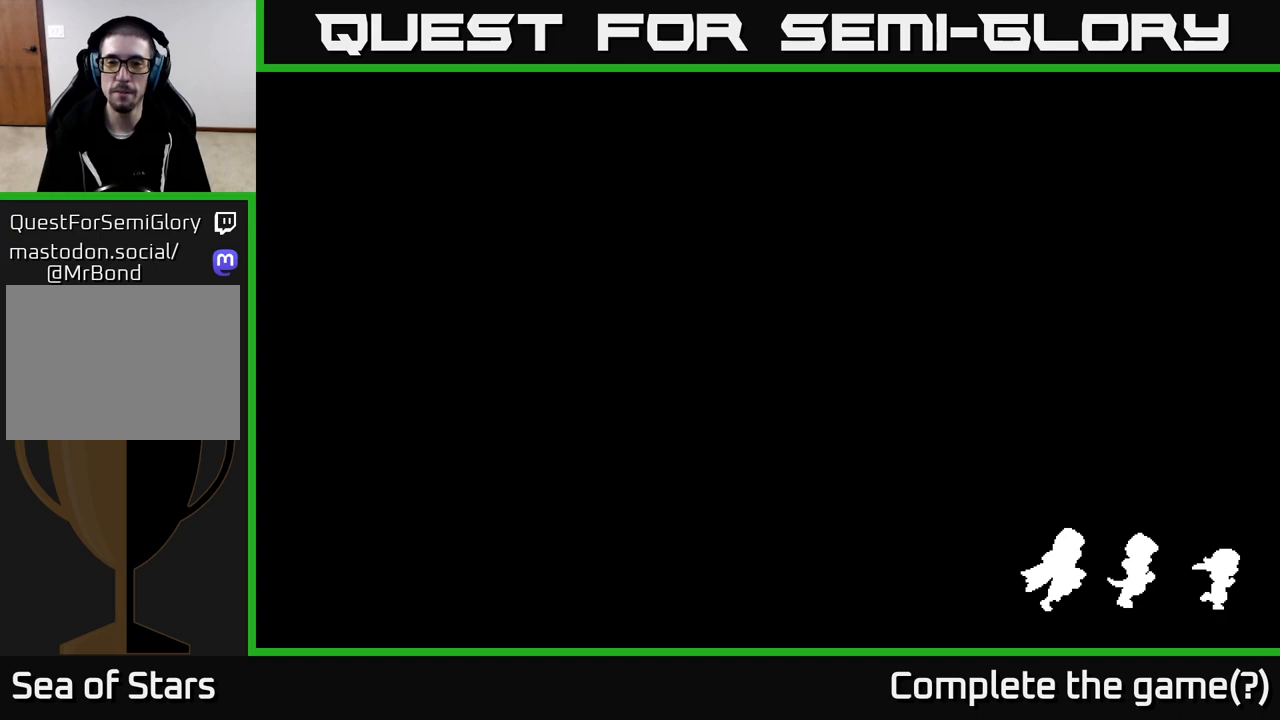
{"buttons": [], "left_stick": "center", "right_stick": "center", "events": [[183, "left_stick", "center"], [233, "left_stick", "up"], [367, "left_stick", "center"]]}
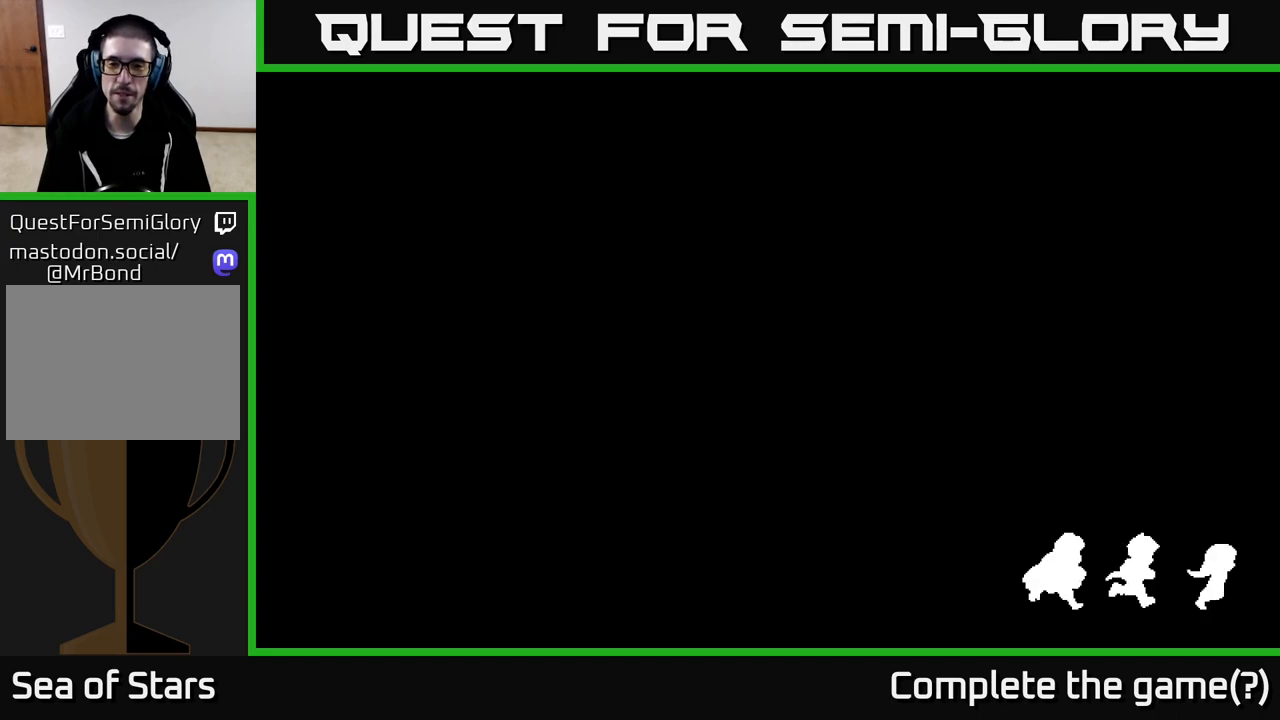
{"buttons": [], "left_stick": "center", "right_stick": "center", "events": [[33, "left_stick", "down"], [150, "left_stick", "down-left"], [300, "left_stick", "center"]]}
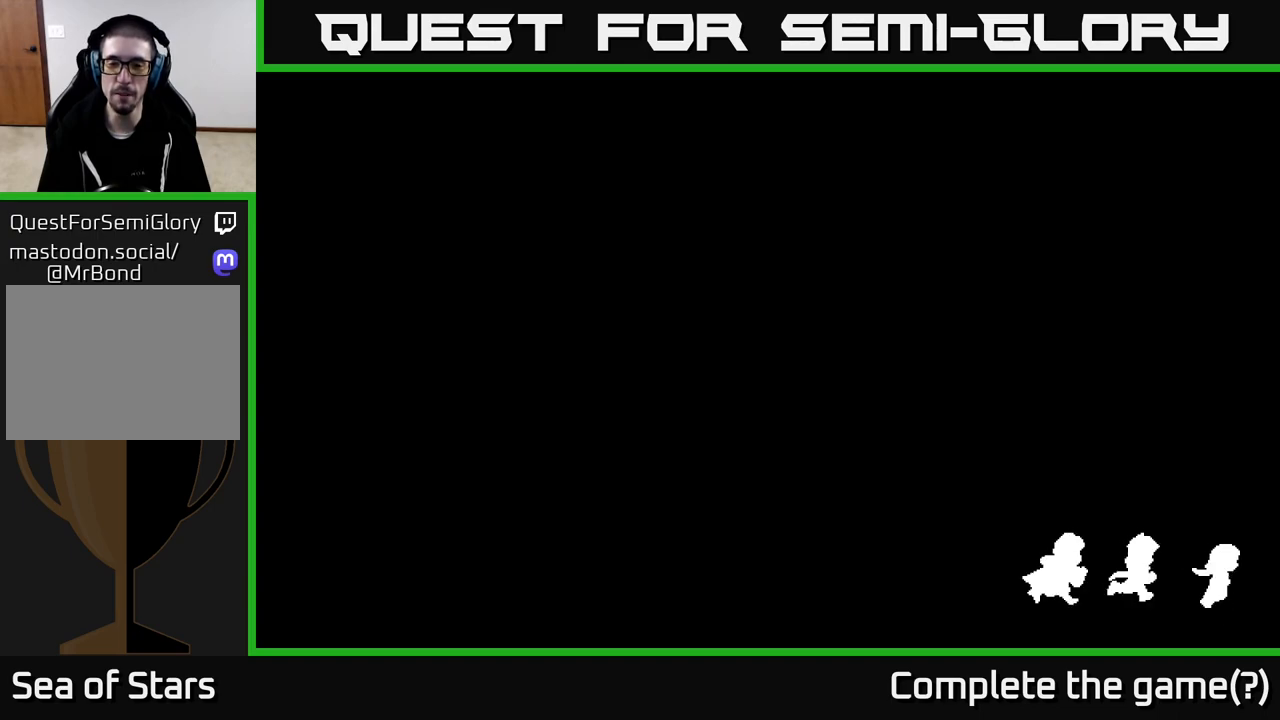
{"buttons": [], "left_stick": "center", "right_stick": "center", "events": [[150, "left_stick", "left"], [383, "left_stick", "center"]]}
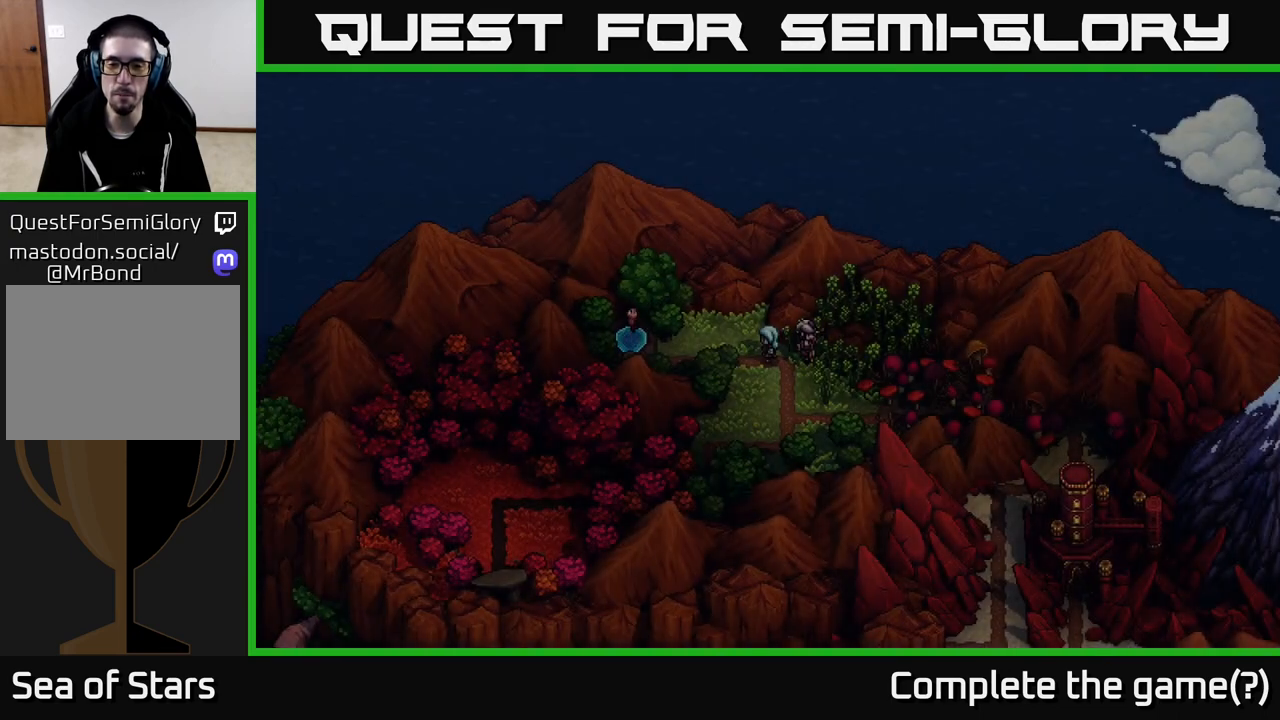
{"buttons": [], "left_stick": "down", "right_stick": "center", "events": [[383, "left_stick", "down"]]}
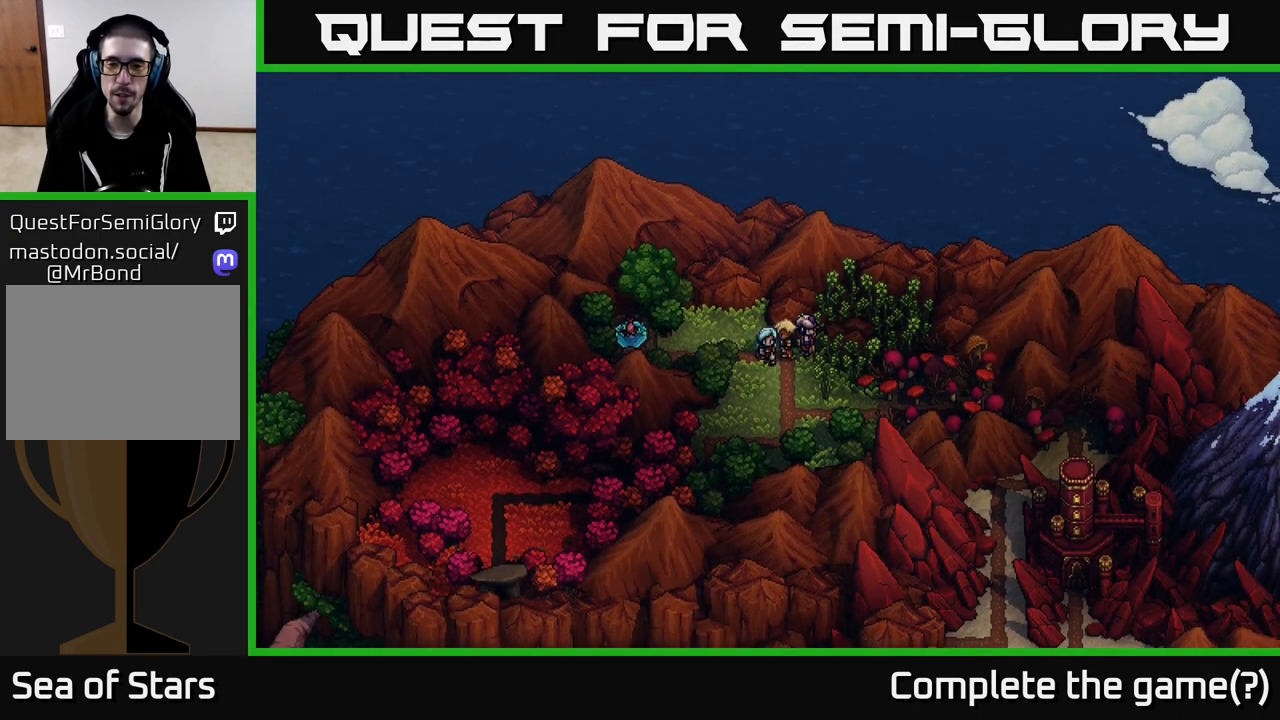
{"buttons": [], "left_stick": "down-left", "right_stick": "center", "events": [[417, "left_stick", "down-left"]]}
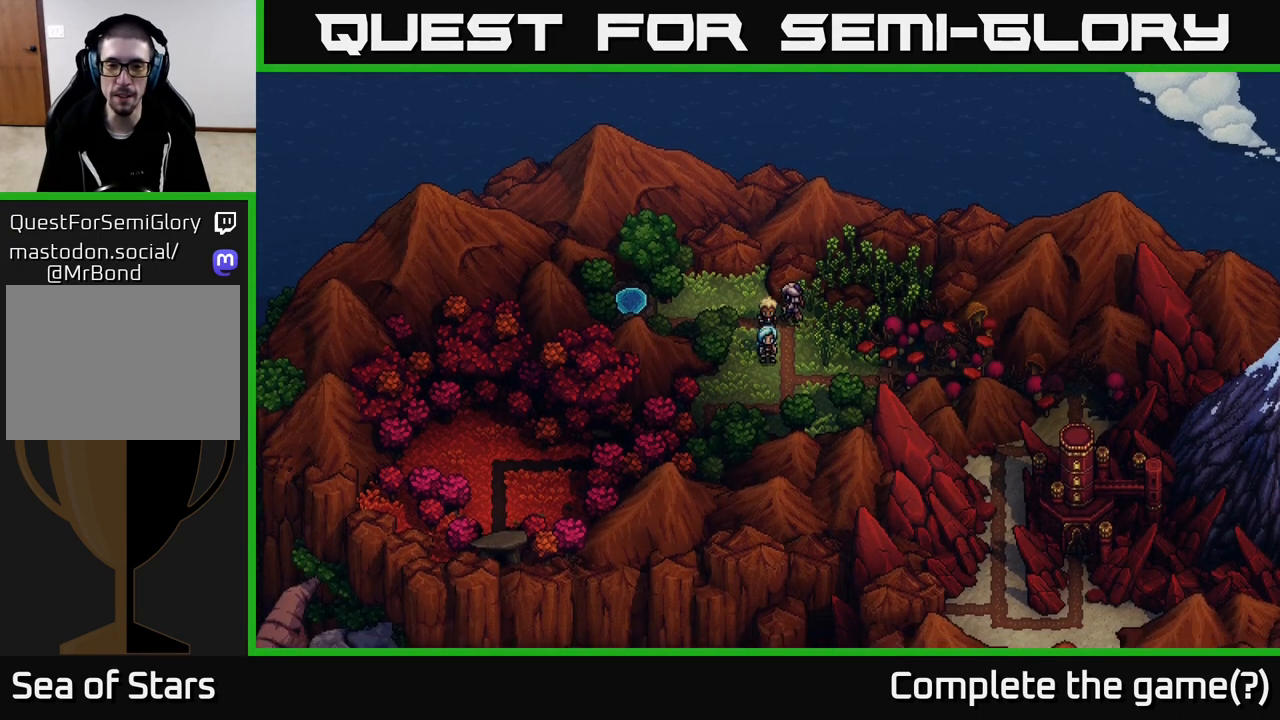
{"buttons": [], "left_stick": "right", "right_stick": "center", "events": [[67, "left_stick", "down"], [183, "left_stick", "down-right"], [283, "left_stick", "right"]]}
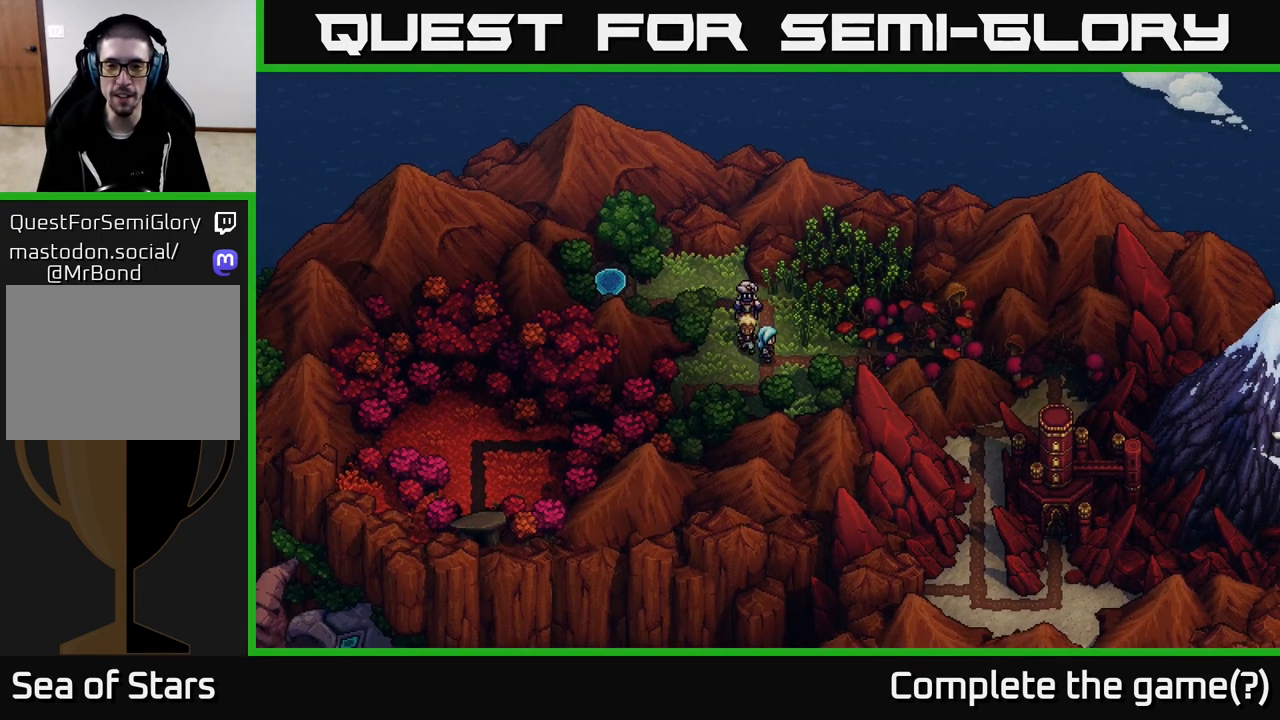
{"buttons": [], "left_stick": "right", "right_stick": "center", "events": []}
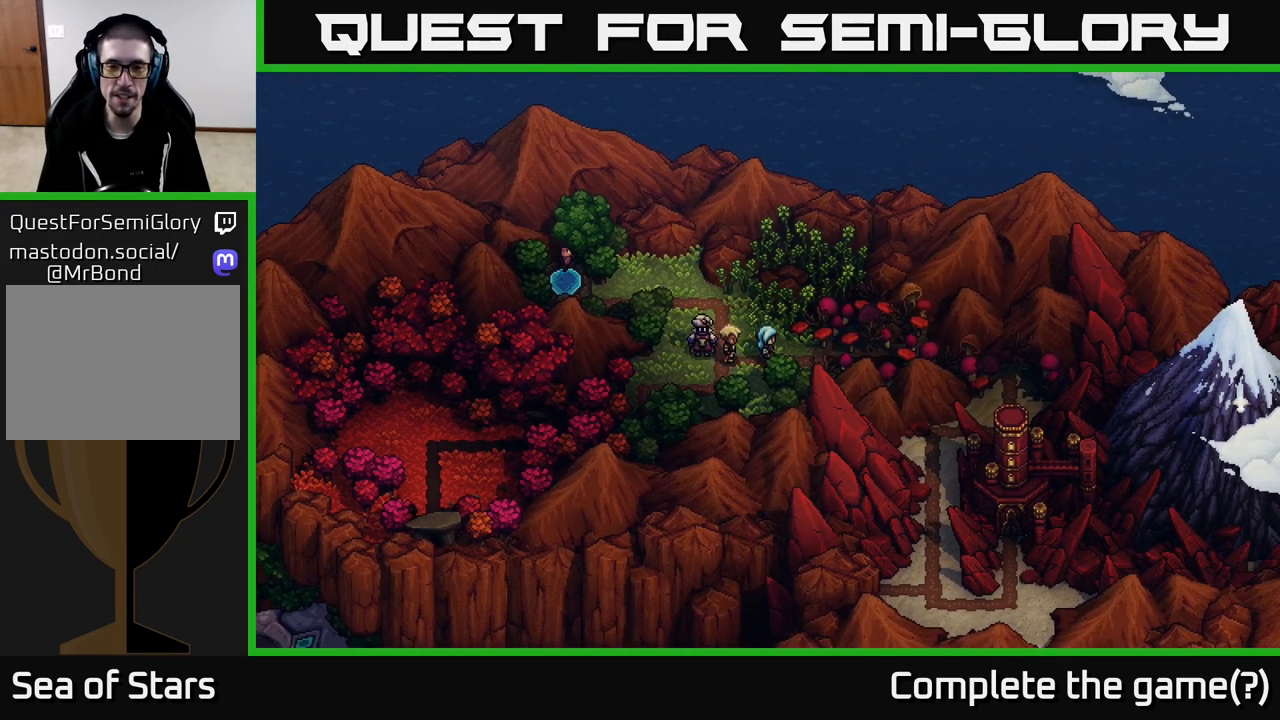
{"buttons": [], "left_stick": "right", "right_stick": "center", "events": []}
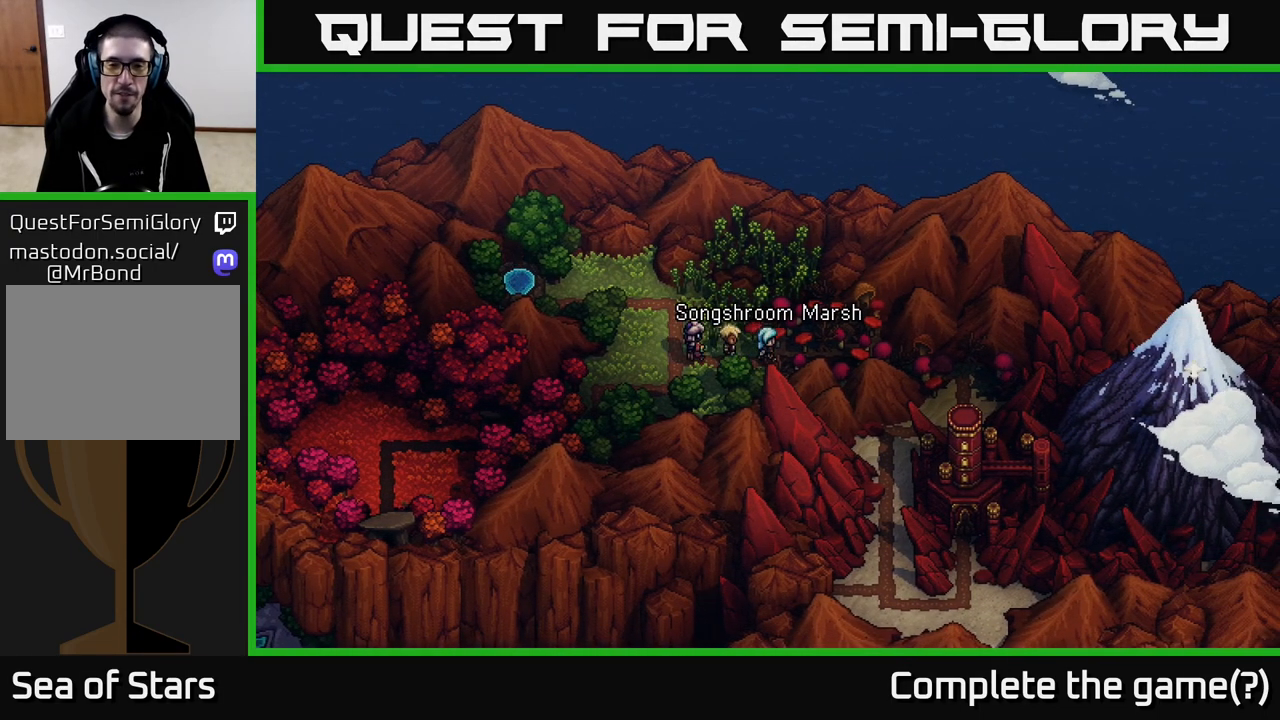
{"buttons": [], "left_stick": "center", "right_stick": "center", "events": [[433, "left_stick", "center"]]}
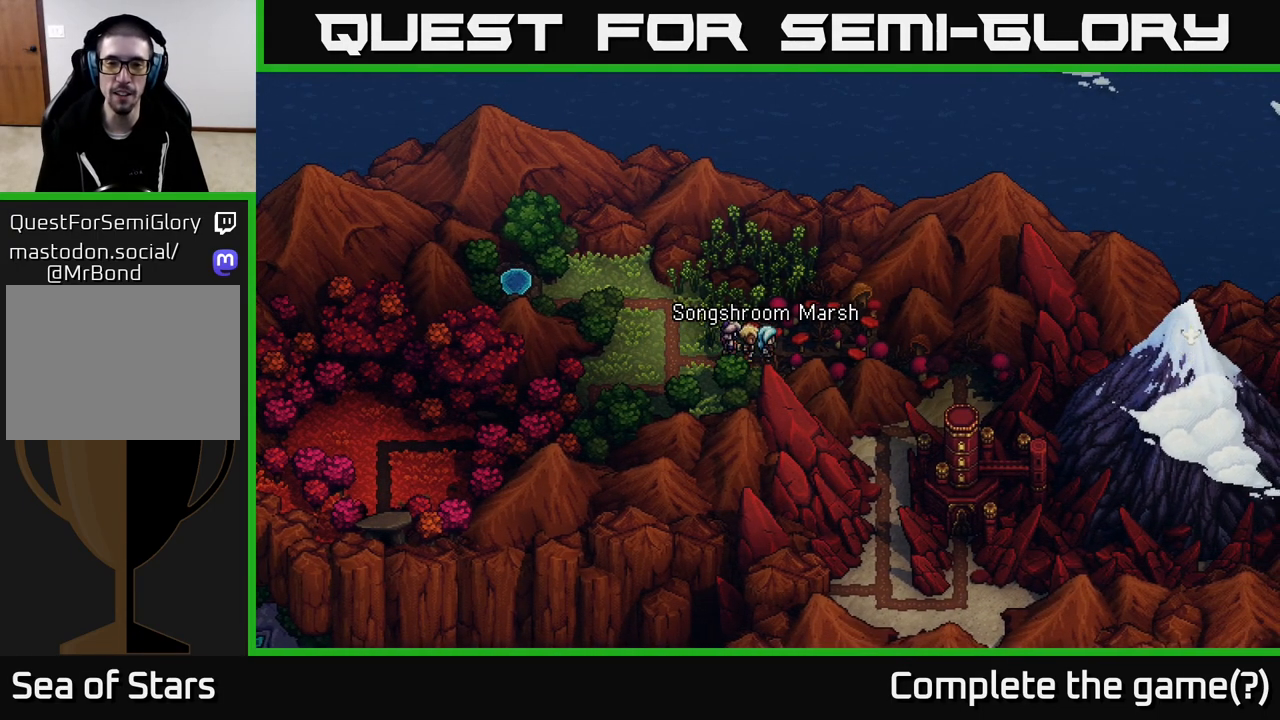
{"buttons": [], "left_stick": "center", "right_stick": "center", "events": [[17, "A", "down"], [100, "A", "up"]]}